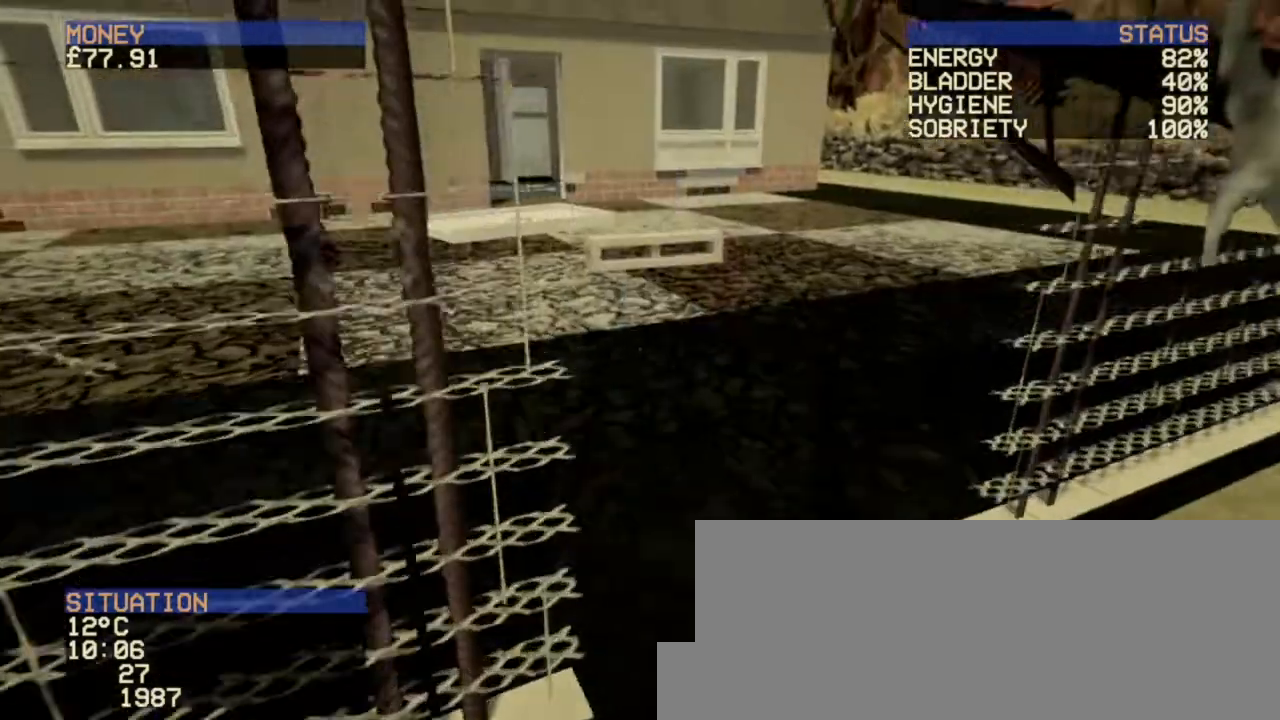
Gameplay with keyboard and mouse; each line is a JSON object with the keys and mouse buttons held at the frame after it. "events" lists presses ("down") and releases ("up") of "a", "ctrl", "d", "e", "escape", "f", "f1", "f10", "f11", "f12", "f2", "f3", "f4", "f5", "f6", "f7", "f8", "f9", "q", "r", "s", "shift", "space", "t", "w", "mouse_left", "mouse_wheel" and "mouse_right" between this image and that frame as [ms after this image, input, new state], when the widget could be followed in between. "mouse_left", "mouse_wheel", "mouse_right" = the "left", "wheel", "right" buttons of the "mouse" list. No other keys are recorded. "wheel" means that the mouse wheel is clicked or scrolled. Not read: mouse_move.
{"keys": ["d", "w"], "mouse": [], "events": [[120, "d", "down"]]}
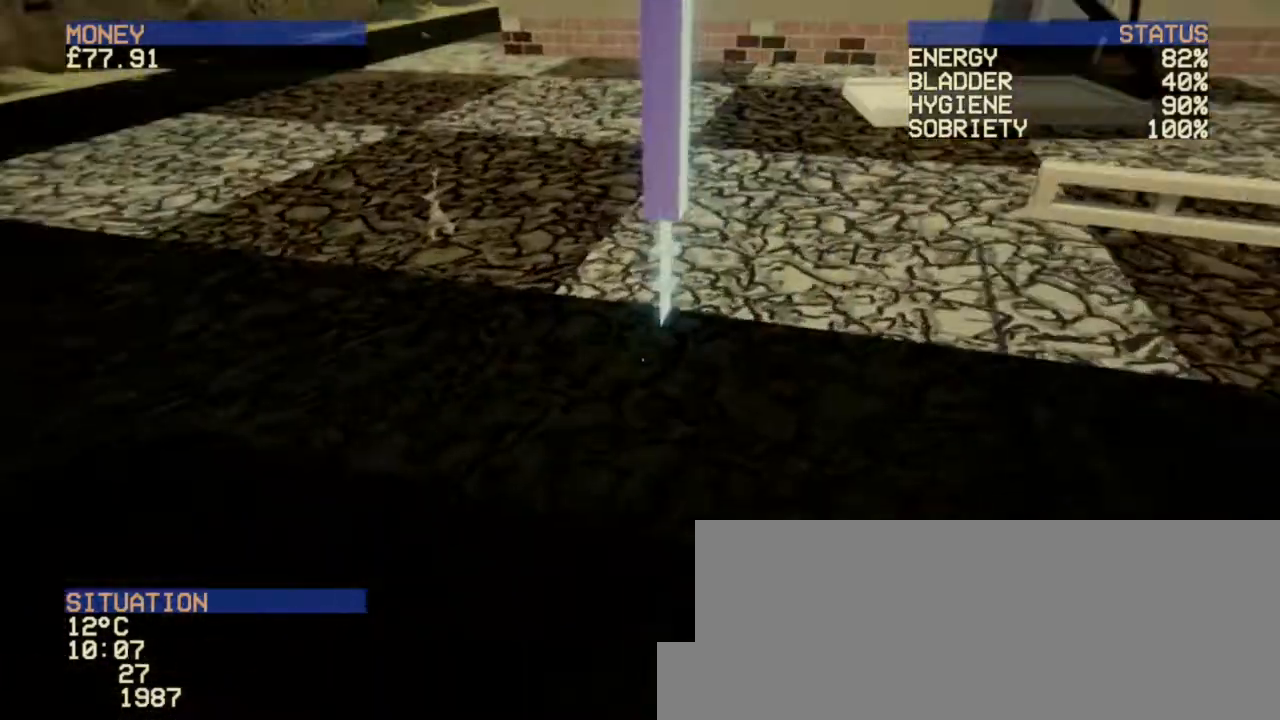
{"keys": [], "mouse": [], "events": [[40, "d", "up"], [240, "w", "up"]]}
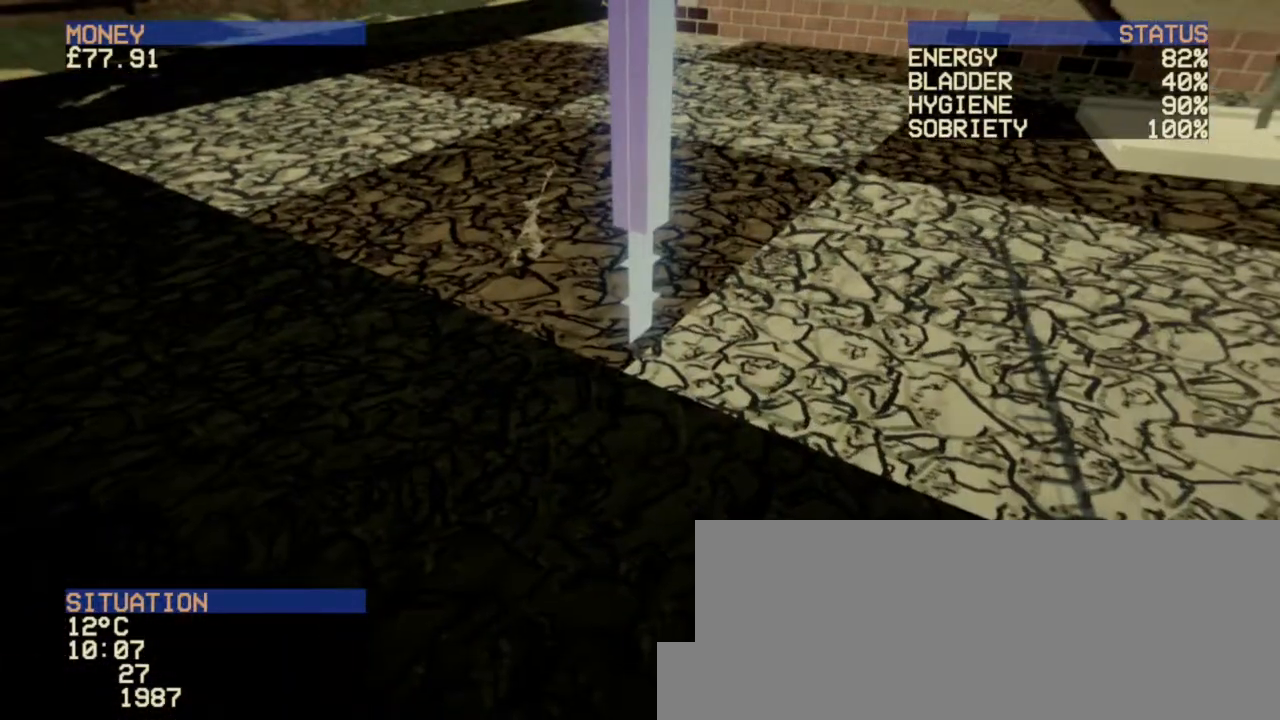
{"keys": [], "mouse": [], "events": [[120, "mouse_left", "down"], [200, "mouse_left", "up"]]}
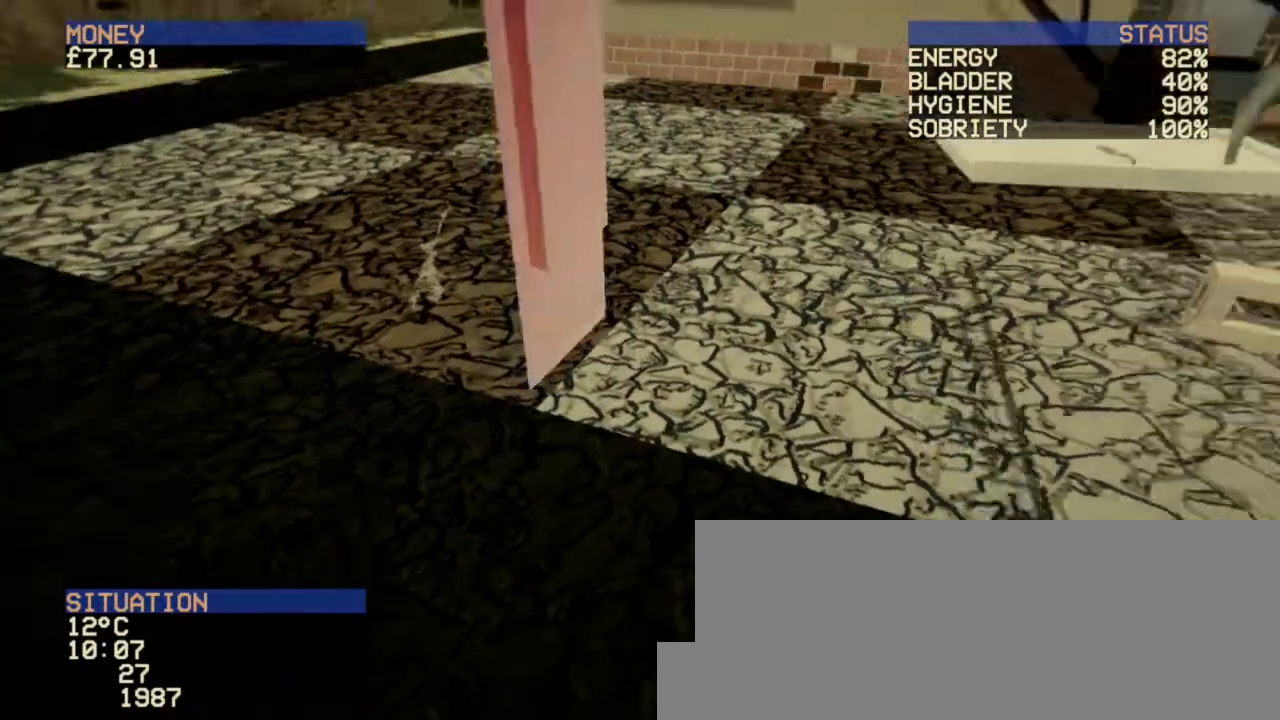
{"keys": [], "mouse": [], "events": []}
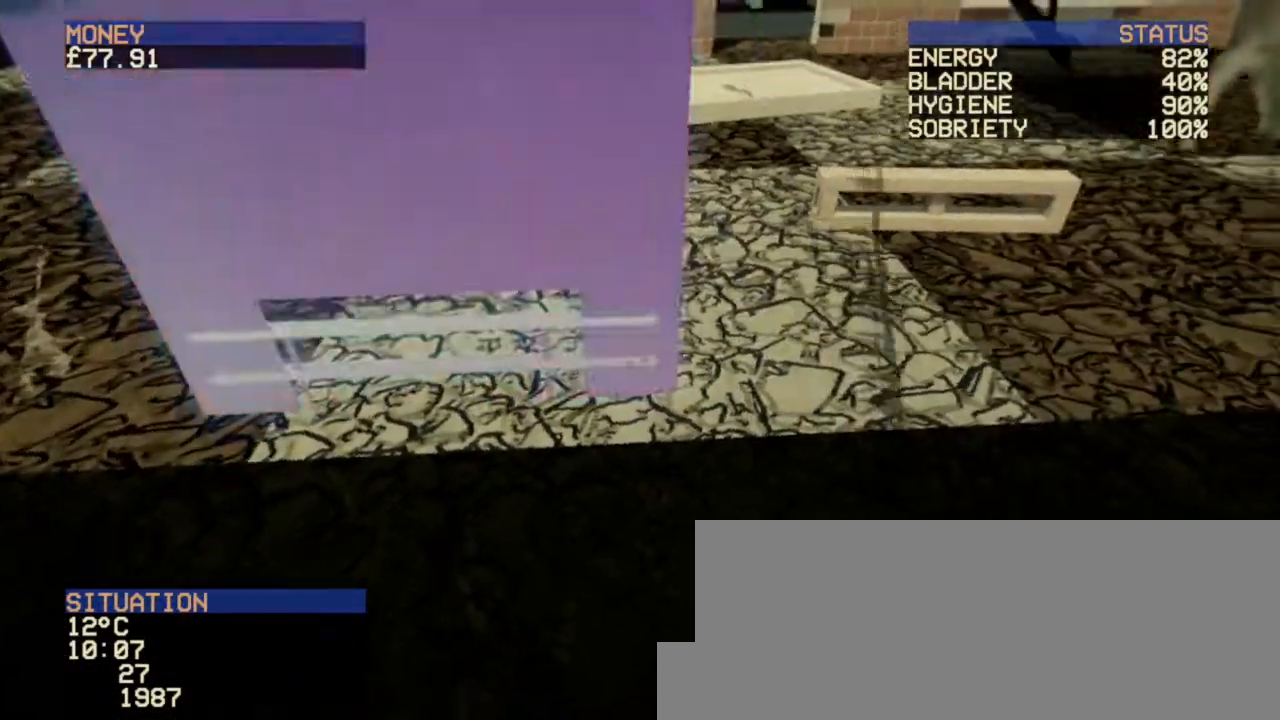
{"keys": [], "mouse": [], "events": []}
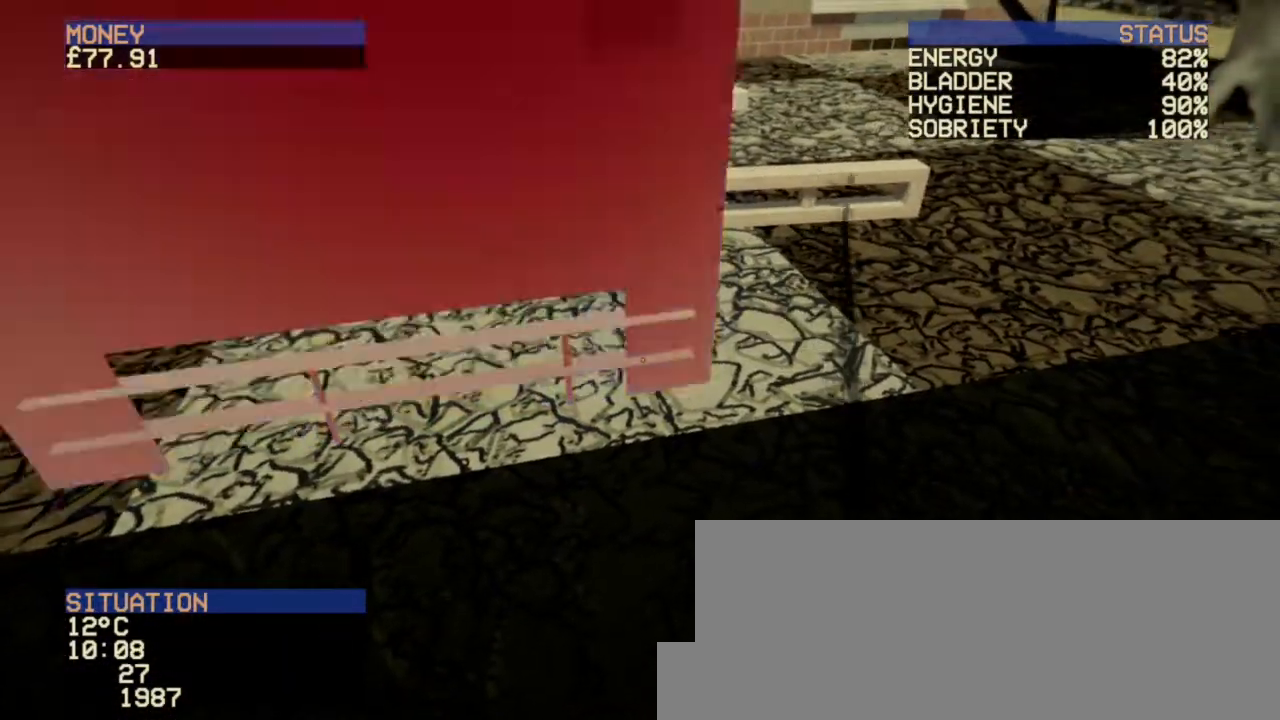
{"keys": [], "mouse": [], "events": []}
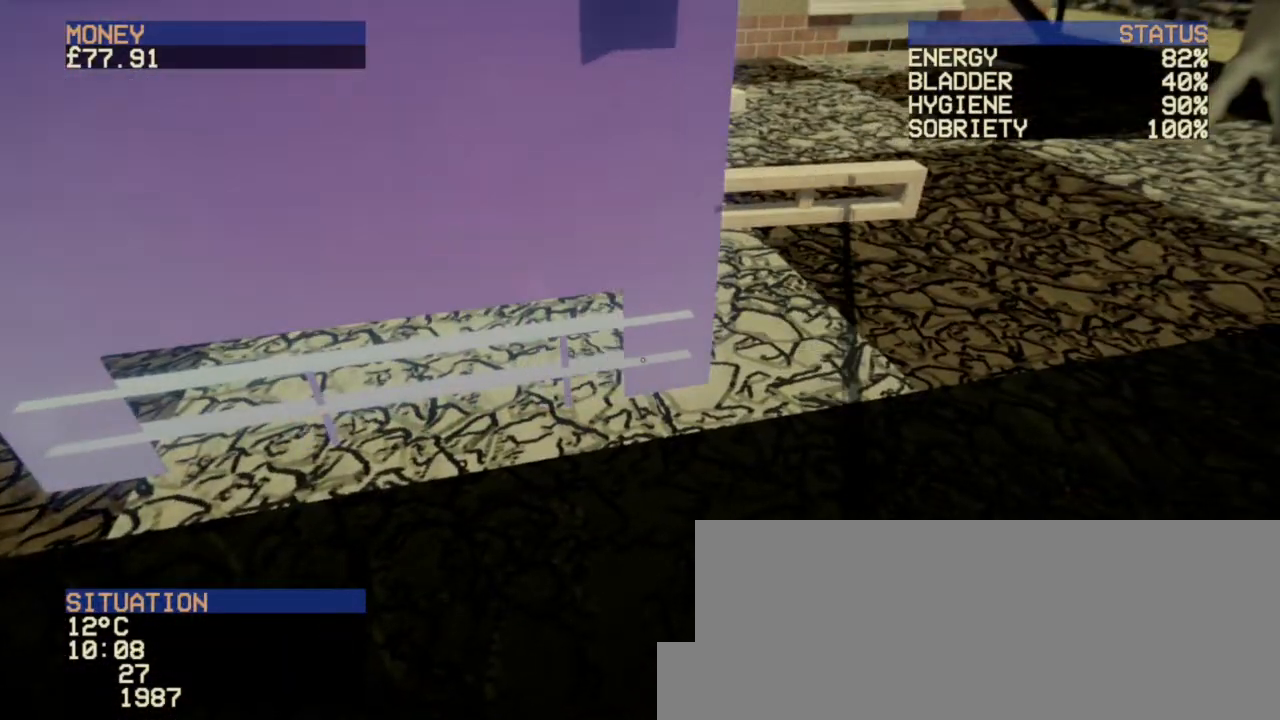
{"keys": [], "mouse": [], "events": [[320, "mouse_left", "down"], [440, "mouse_left", "up"]]}
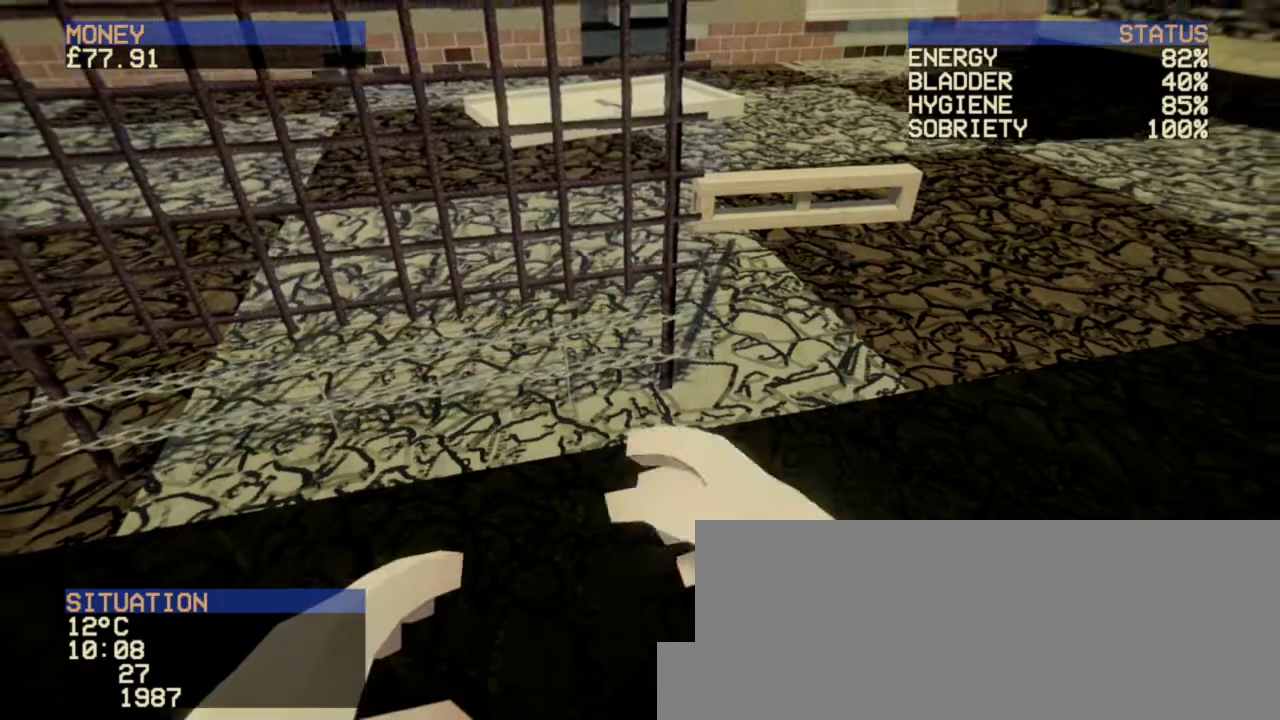
{"keys": [], "mouse": [], "events": []}
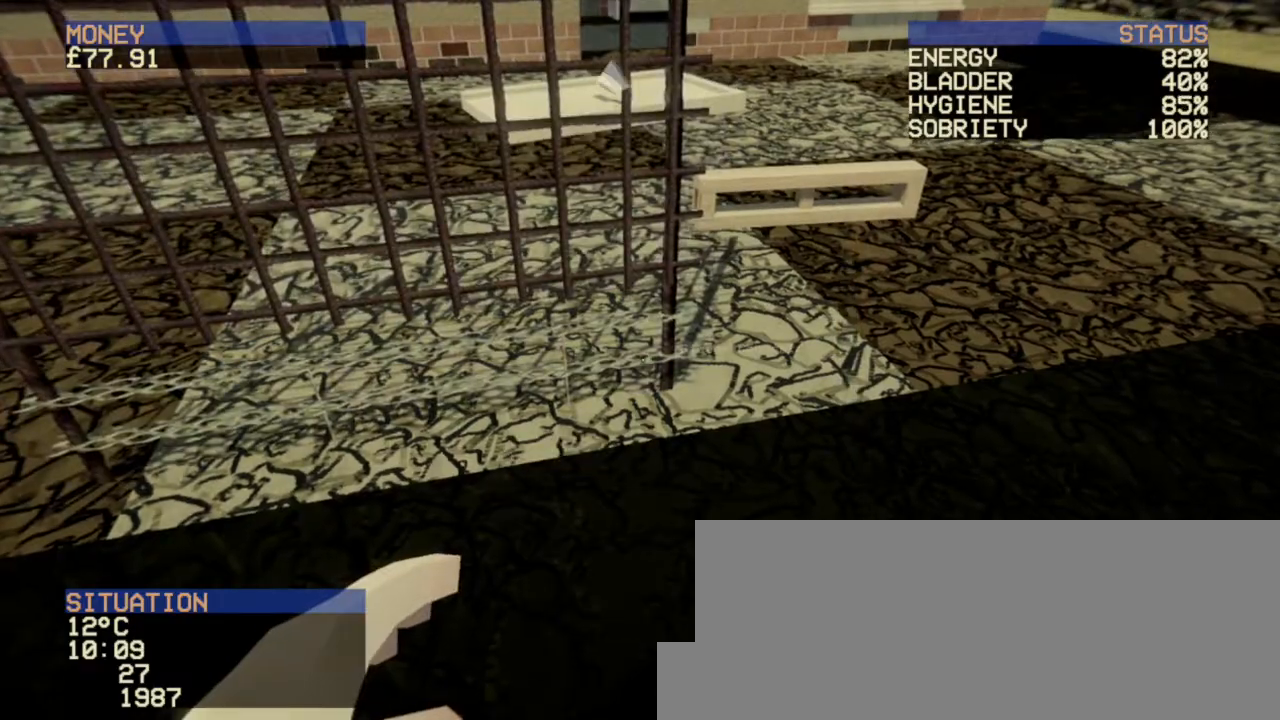
{"keys": [], "mouse": [], "events": []}
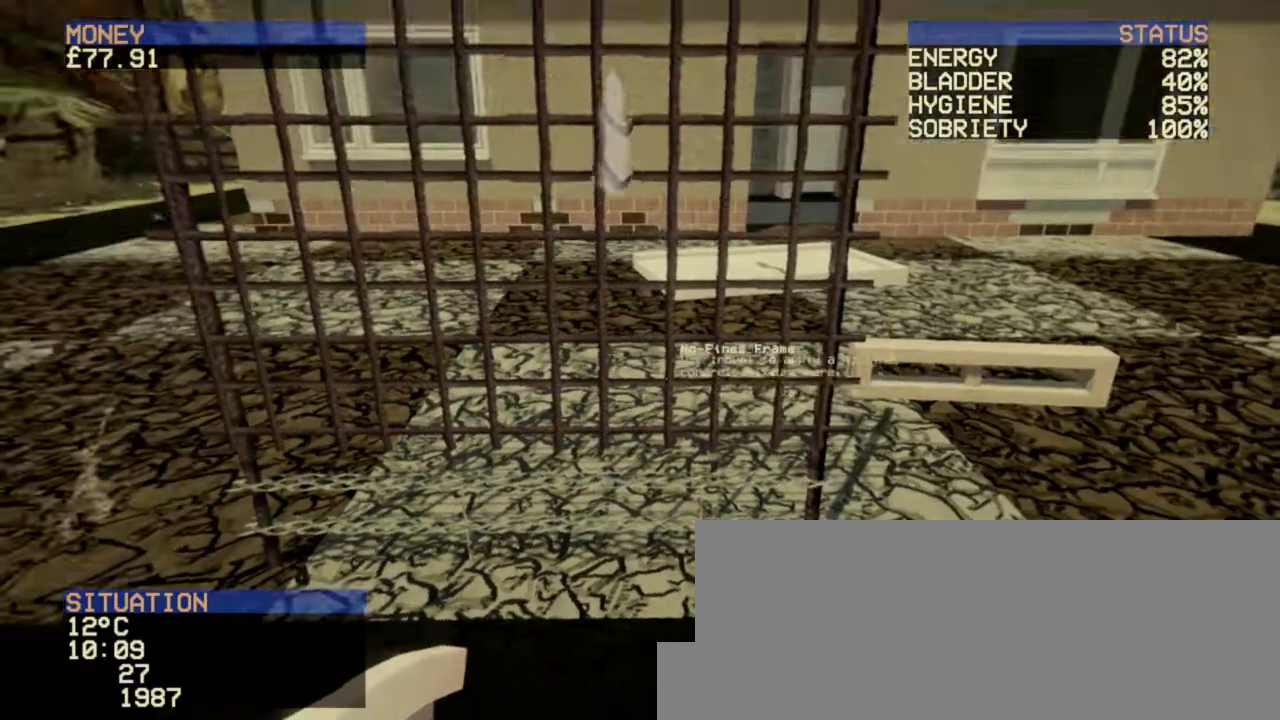
{"keys": ["w"], "mouse": [], "events": [[120, "w", "down"]]}
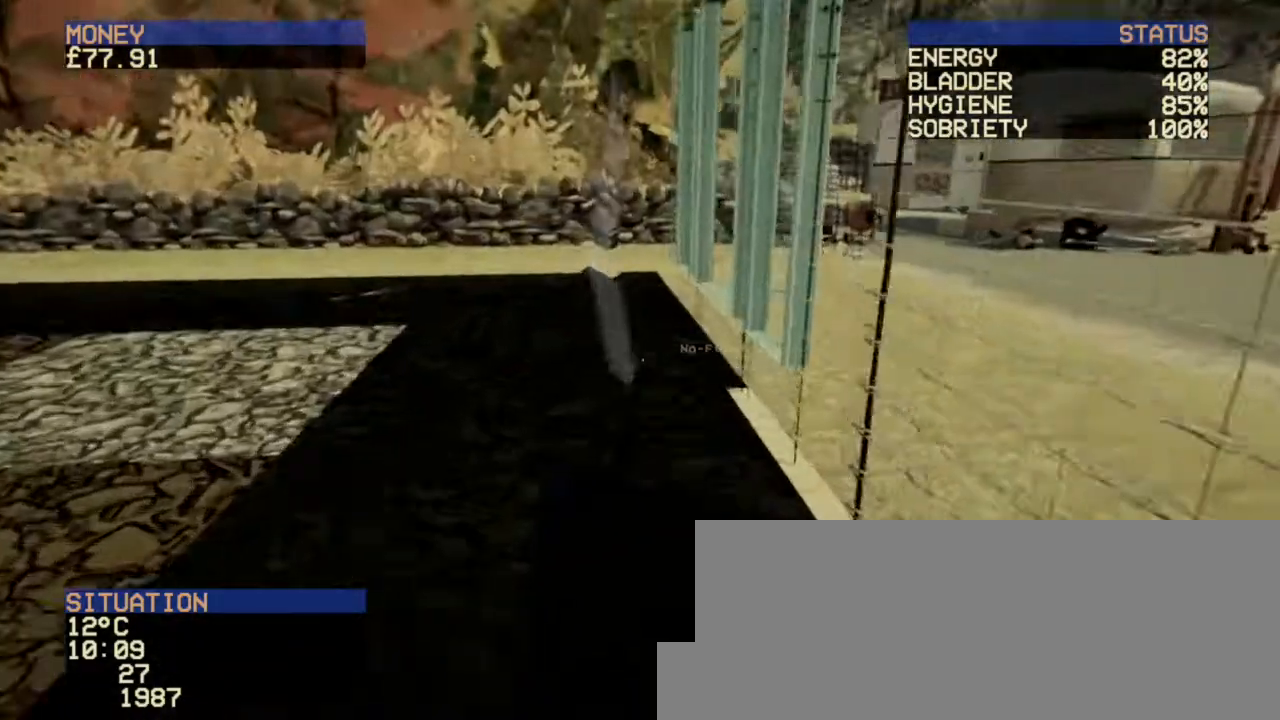
{"keys": ["a", "w"], "mouse": [], "events": [[440, "a", "down"]]}
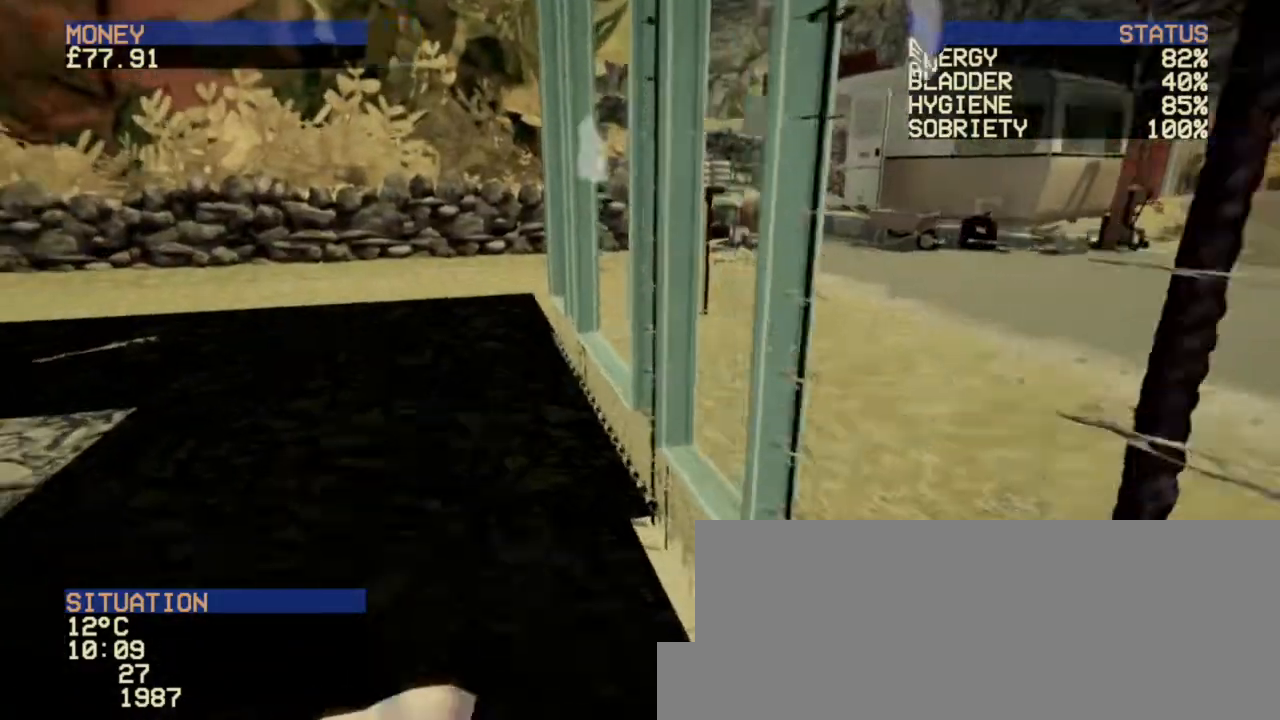
{"keys": ["w"], "mouse": [], "events": [[240, "a", "up"]]}
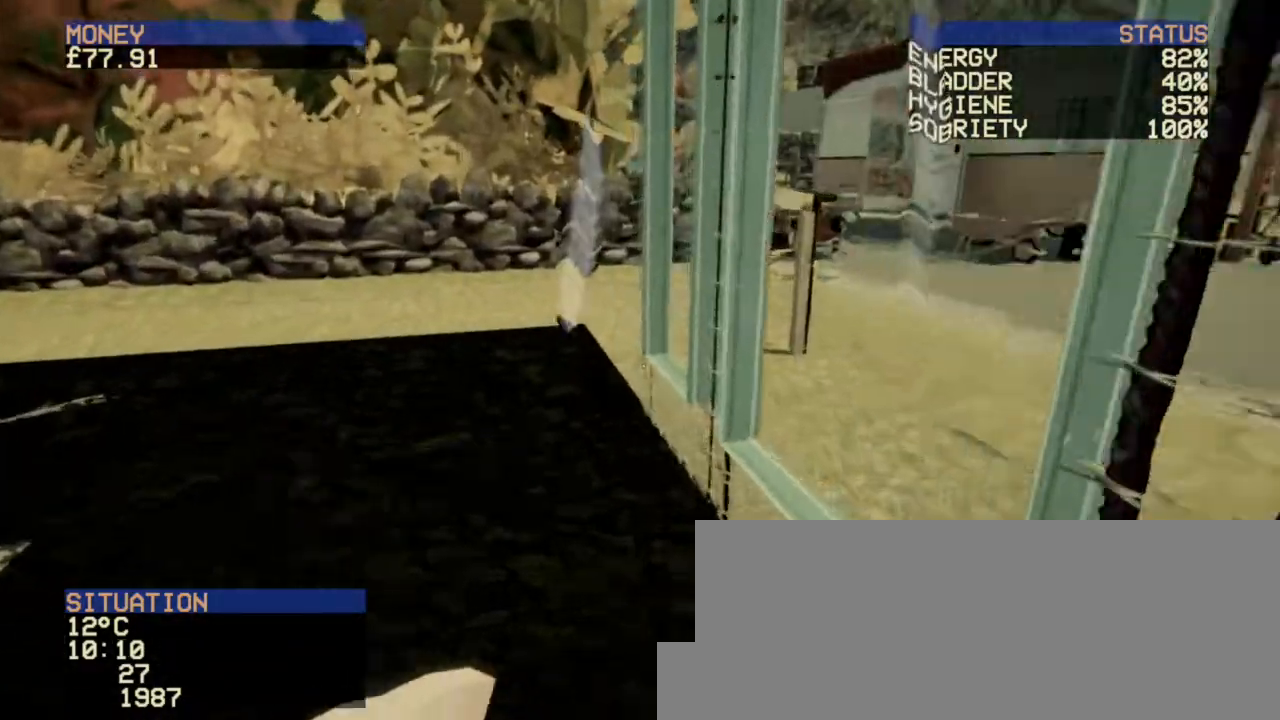
{"keys": ["w"], "mouse": [], "events": [[40, "a", "down"], [240, "a", "up"]]}
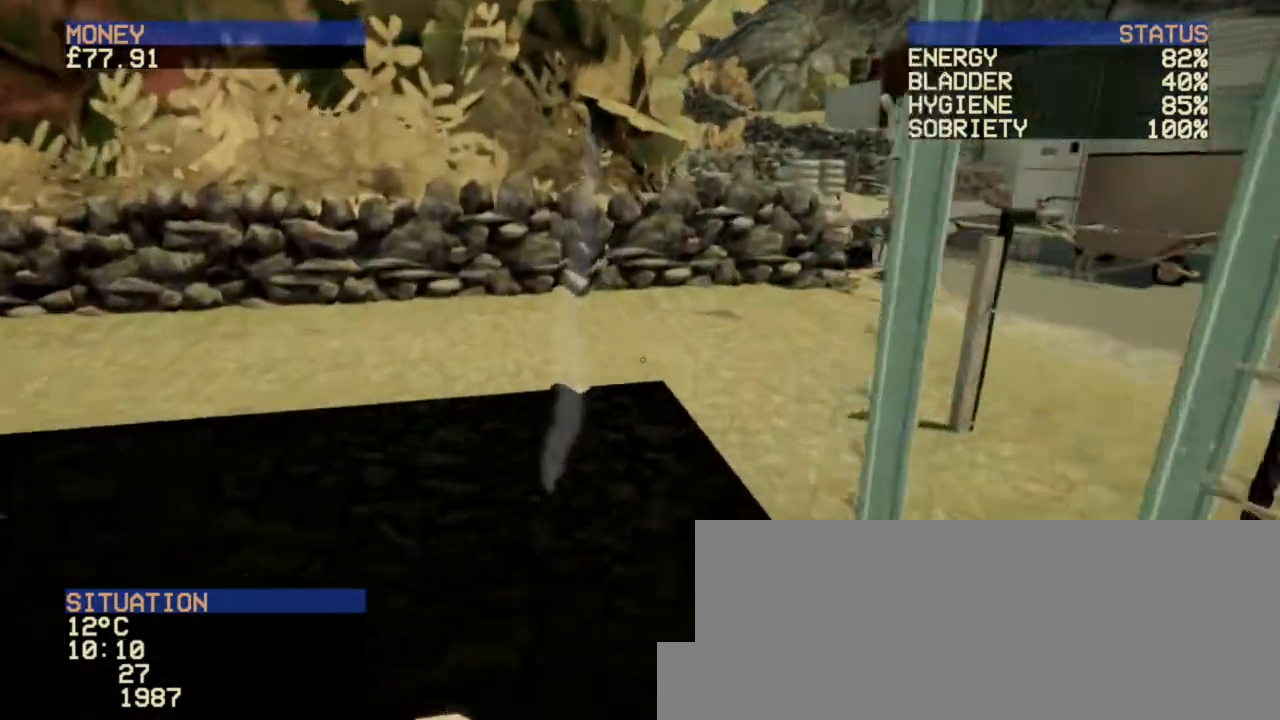
{"keys": ["w"], "mouse": [], "events": []}
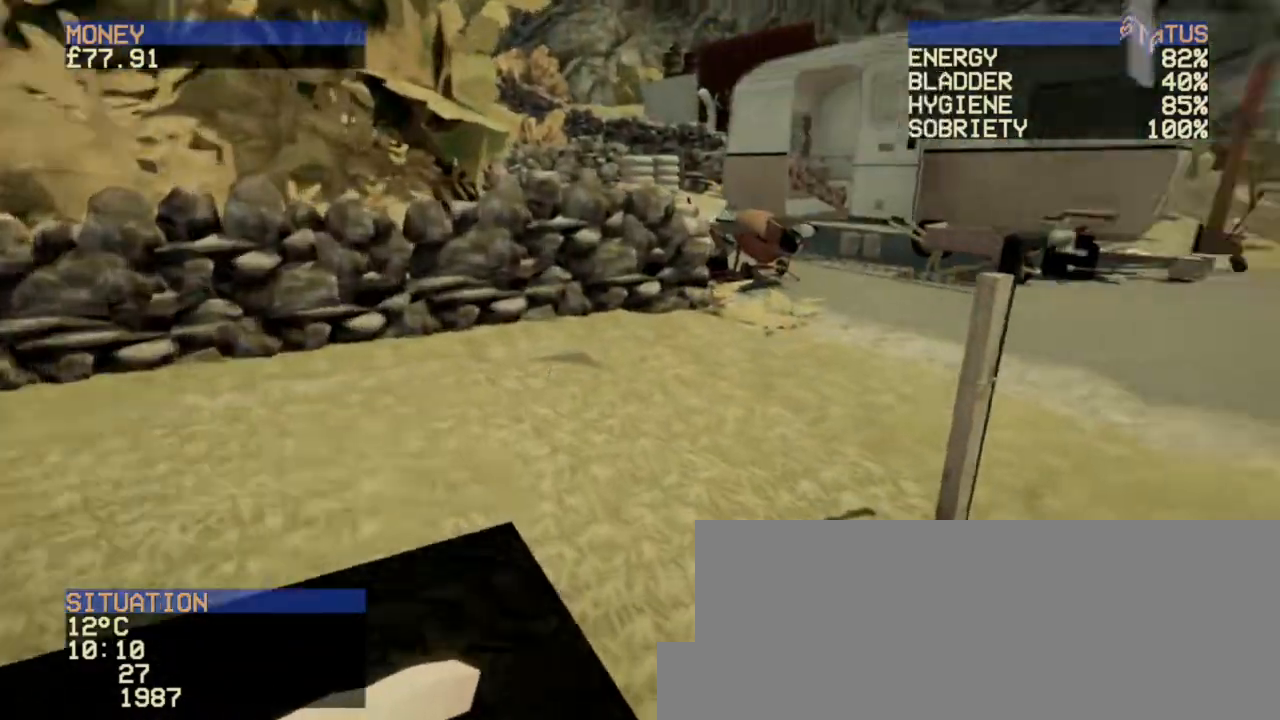
{"keys": ["w"], "mouse": [], "events": []}
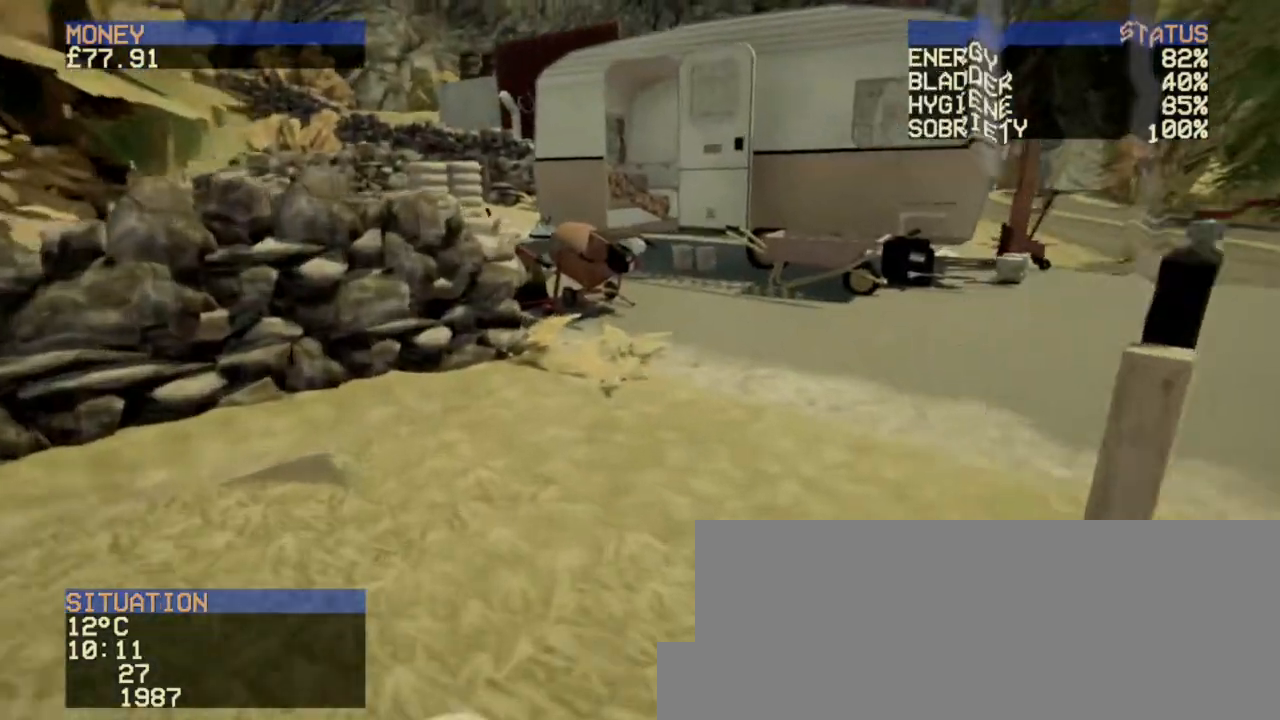
{"keys": ["w"], "mouse": [], "events": []}
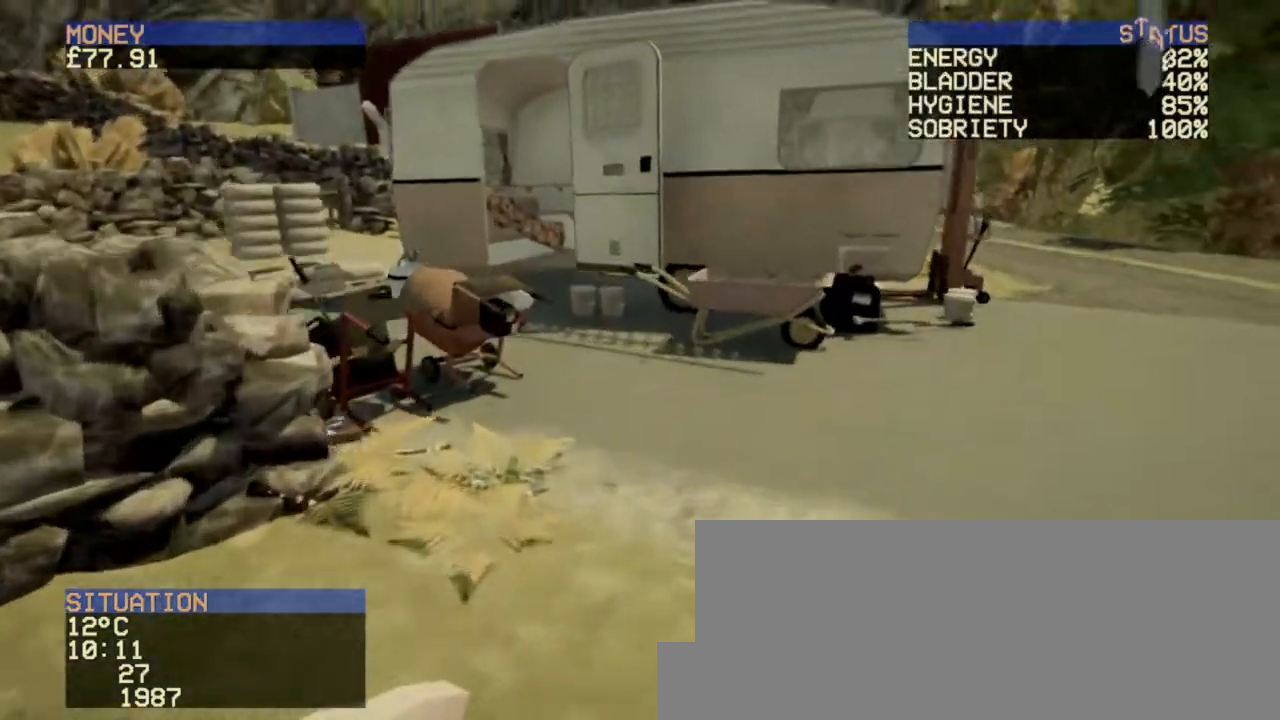
{"keys": ["w"], "mouse": [], "events": []}
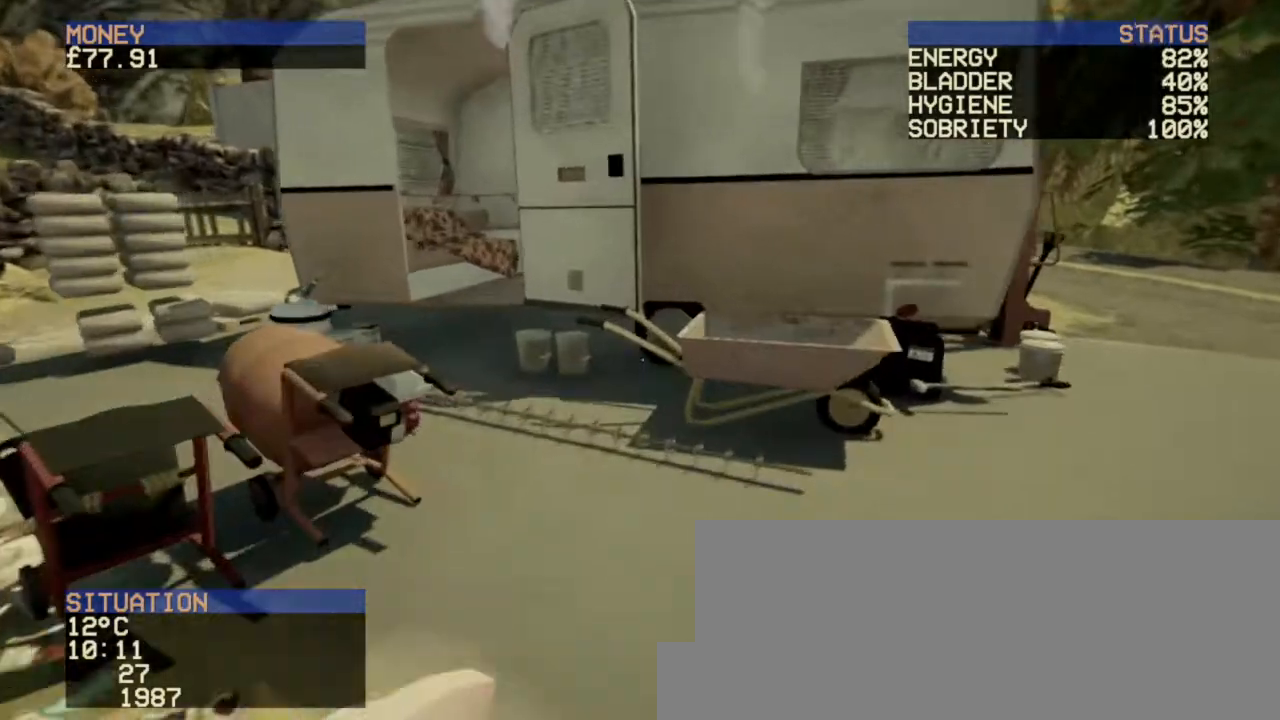
{"keys": ["w"], "mouse": [], "events": []}
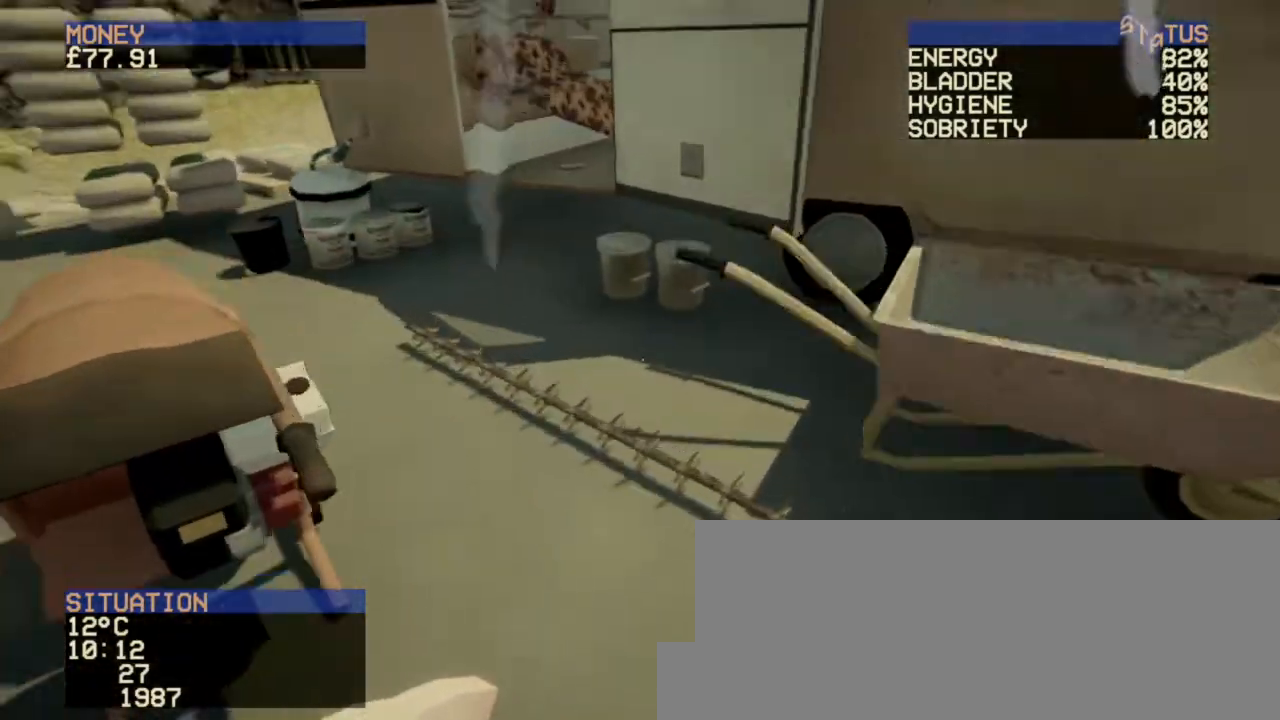
{"keys": [], "mouse": [], "events": [[40, "w", "up"]]}
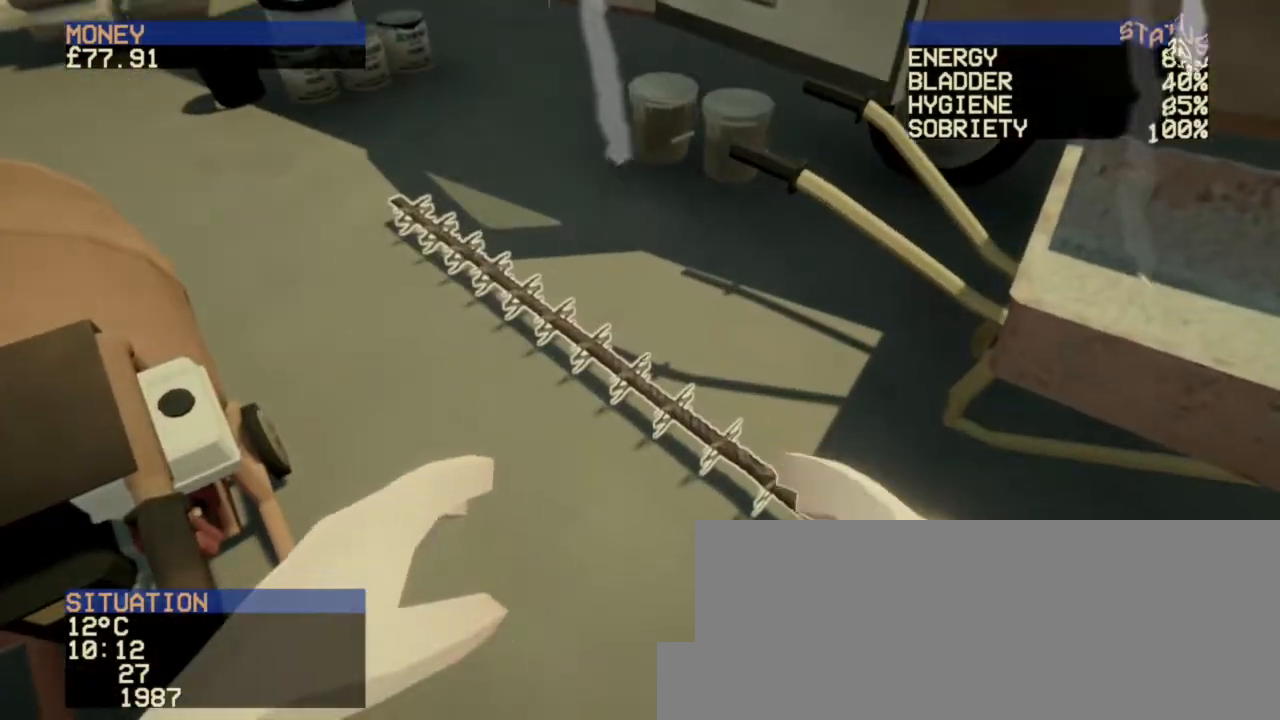
{"keys": ["d", "w"], "mouse": [], "events": [[120, "mouse_left", "down"], [200, "mouse_left", "up"], [360, "d", "down"], [440, "w", "down"]]}
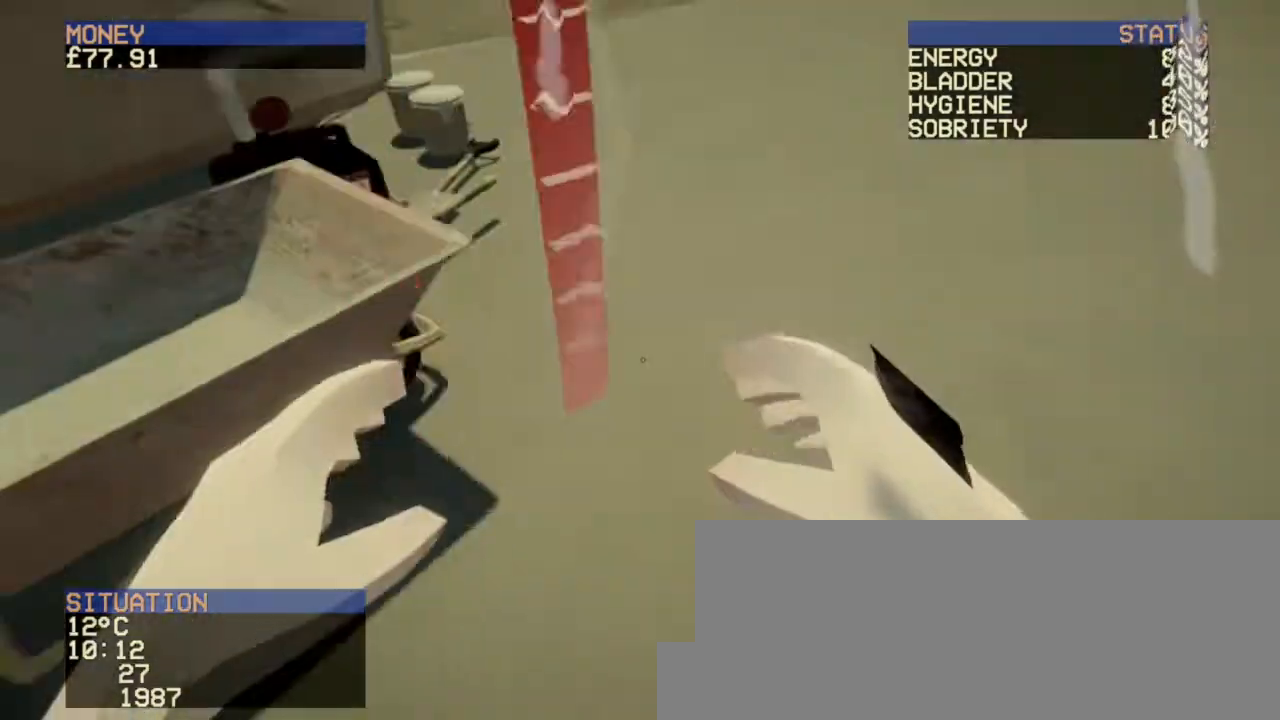
{"keys": ["w"], "mouse": [], "events": [[320, "d", "up"]]}
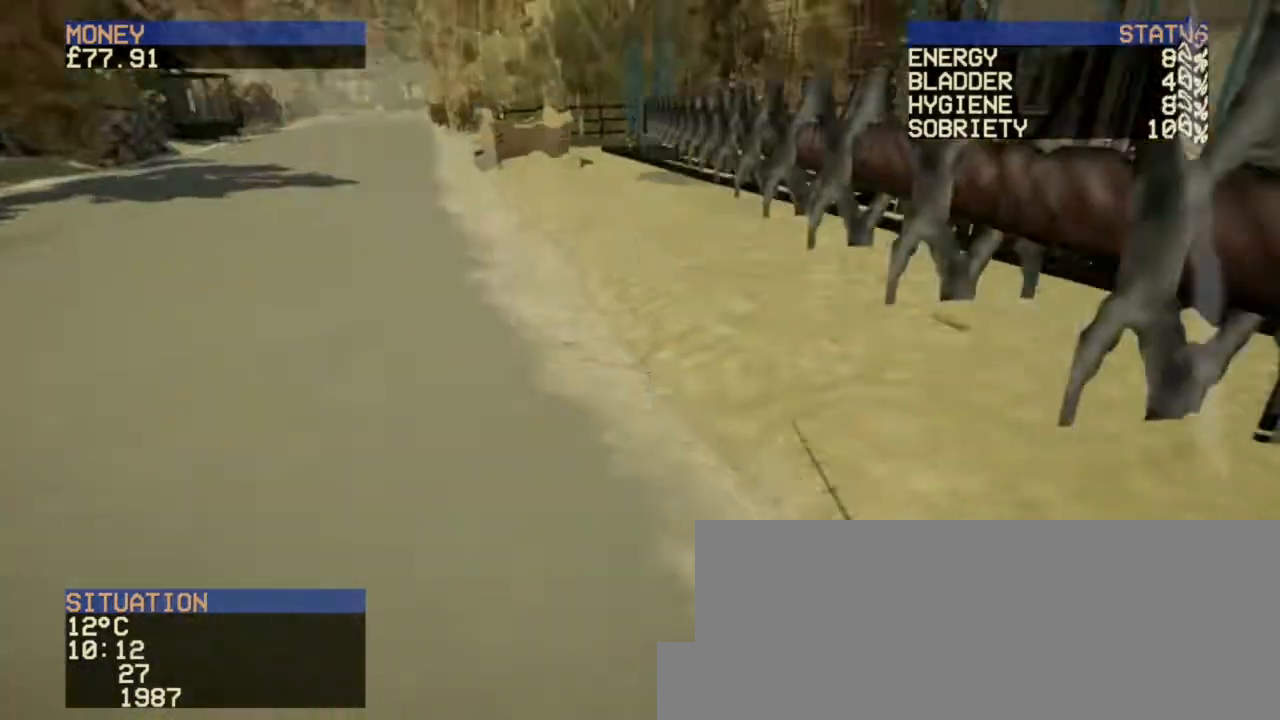
{"keys": ["w"], "mouse": [], "events": []}
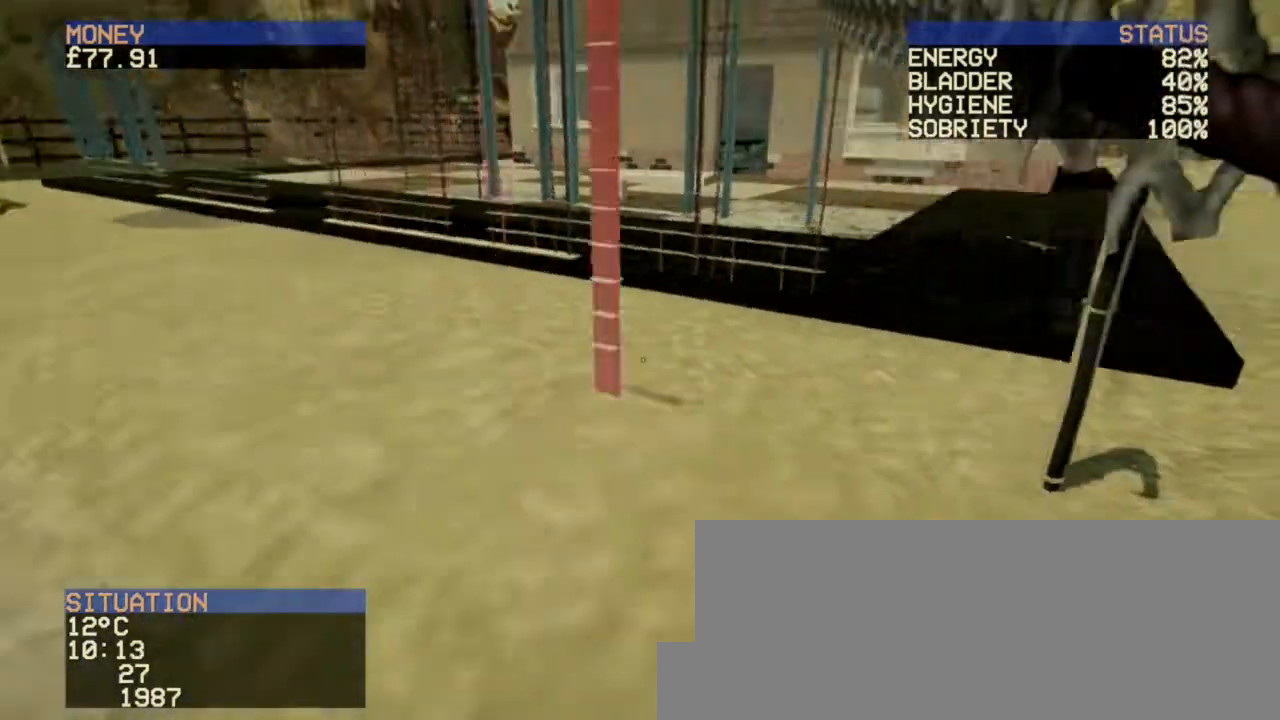
{"keys": ["w"], "mouse": [], "events": []}
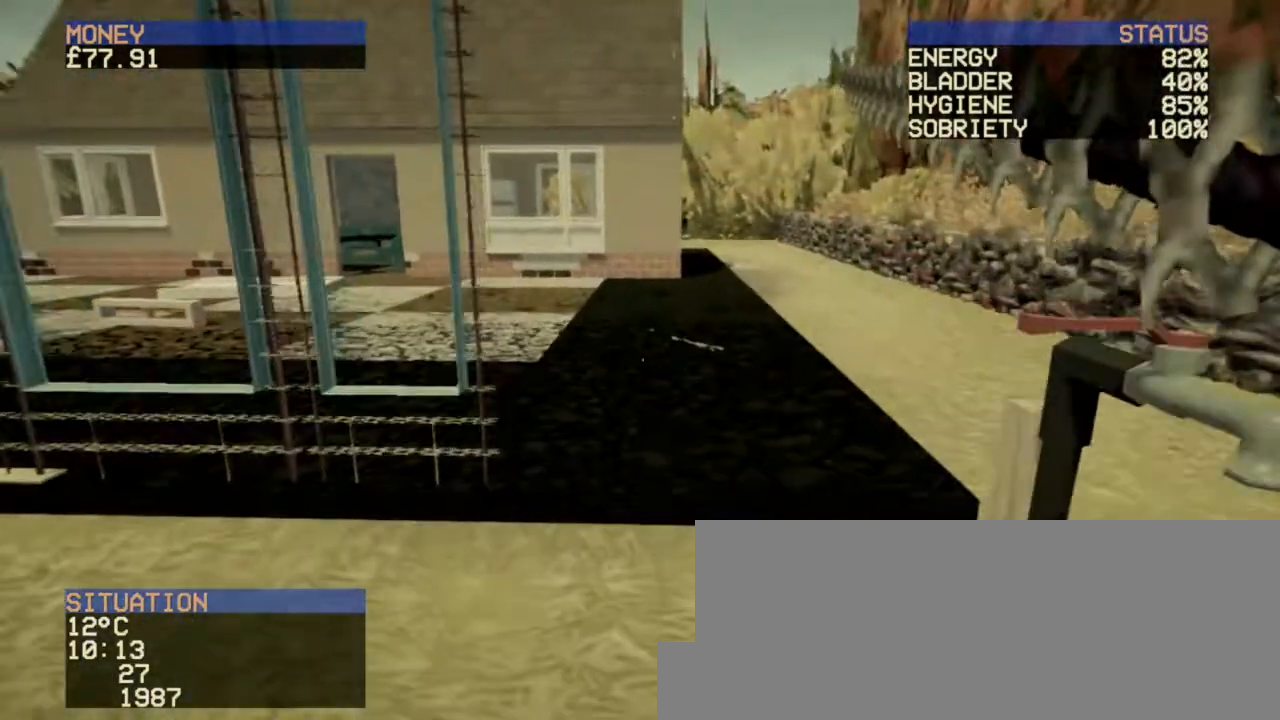
{"keys": ["w"], "mouse": [], "events": []}
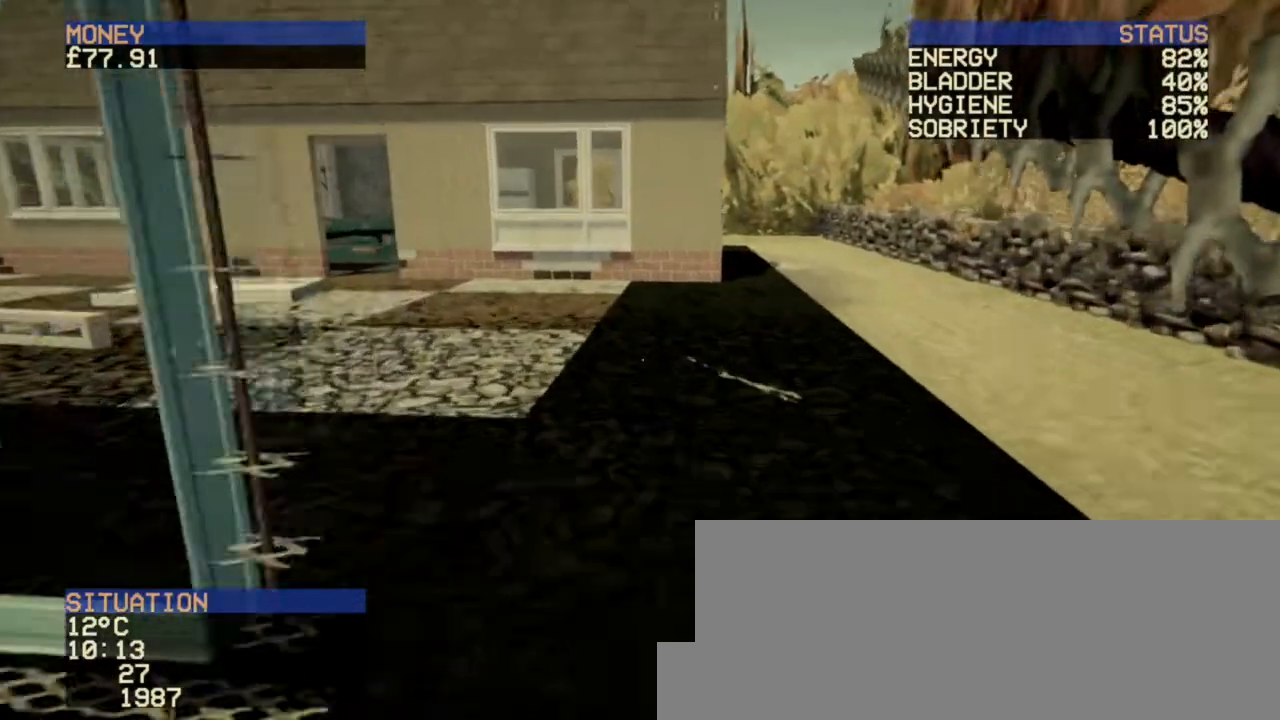
{"keys": ["w"], "mouse": [], "events": []}
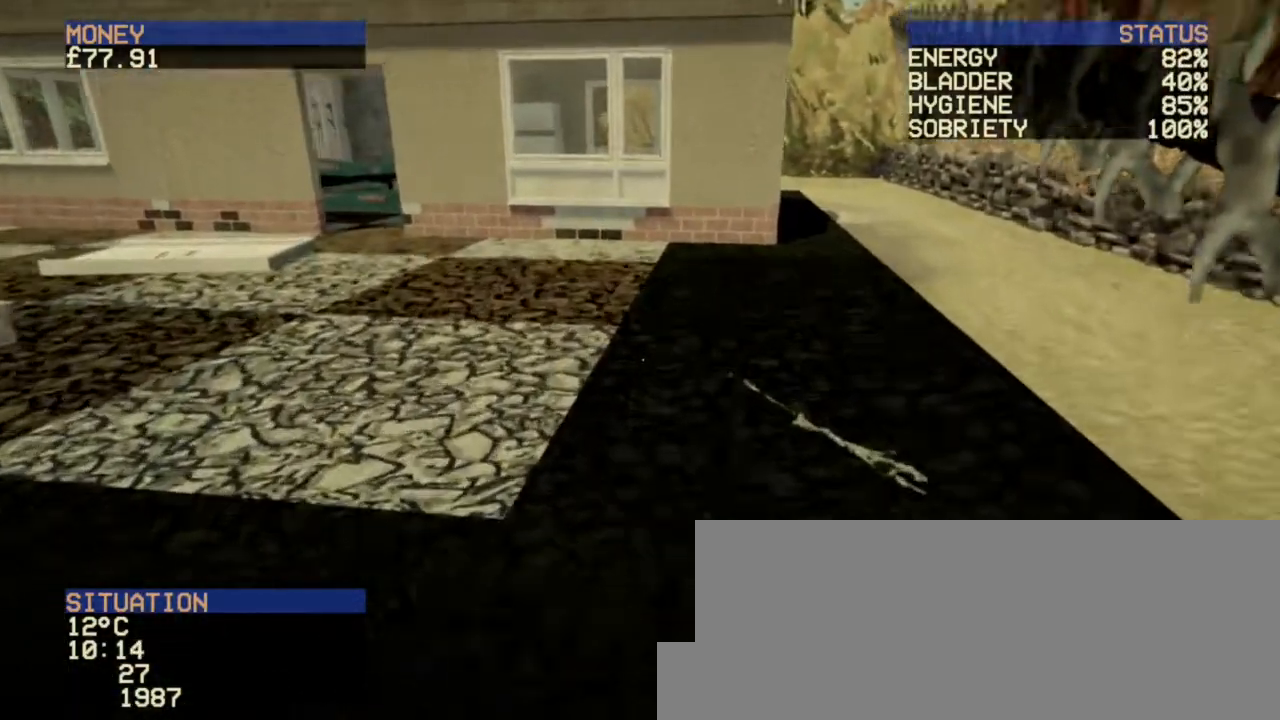
{"keys": [], "mouse": [], "events": [[320, "w", "up"]]}
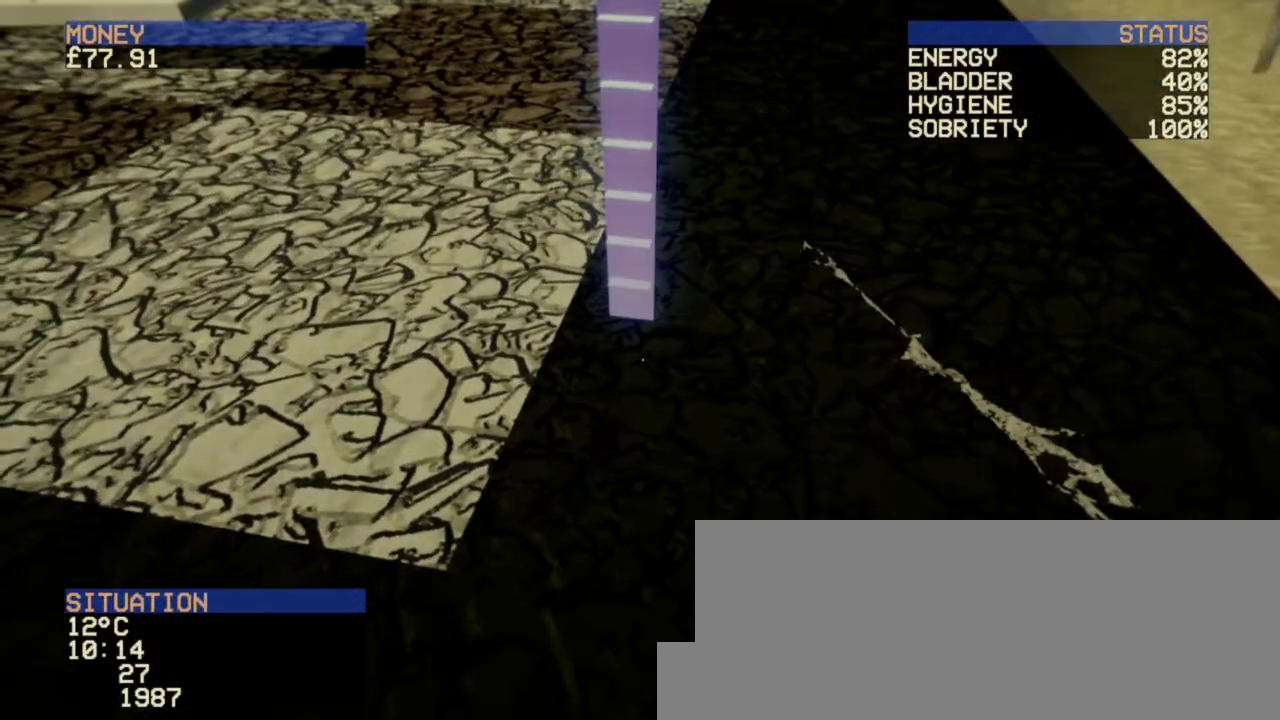
{"keys": [], "mouse": [], "events": [[80, "mouse_left", "down"], [160, "mouse_left", "up"]]}
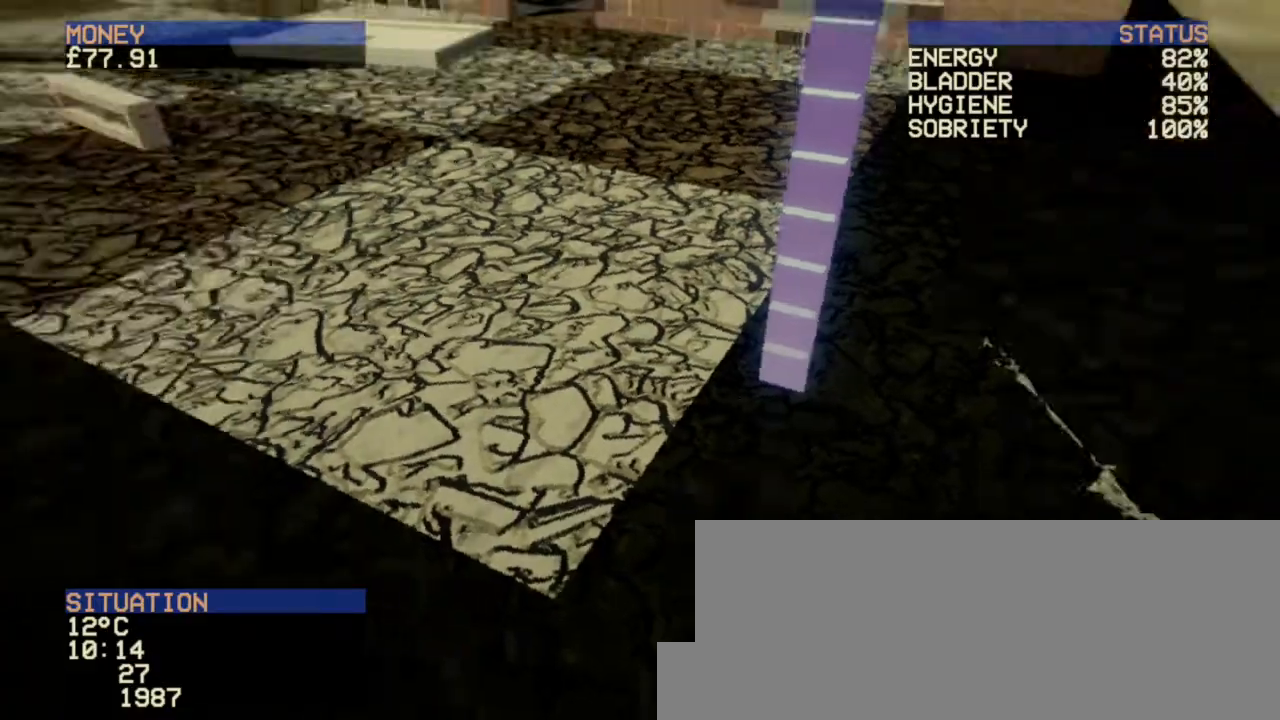
{"keys": [], "mouse": [], "events": []}
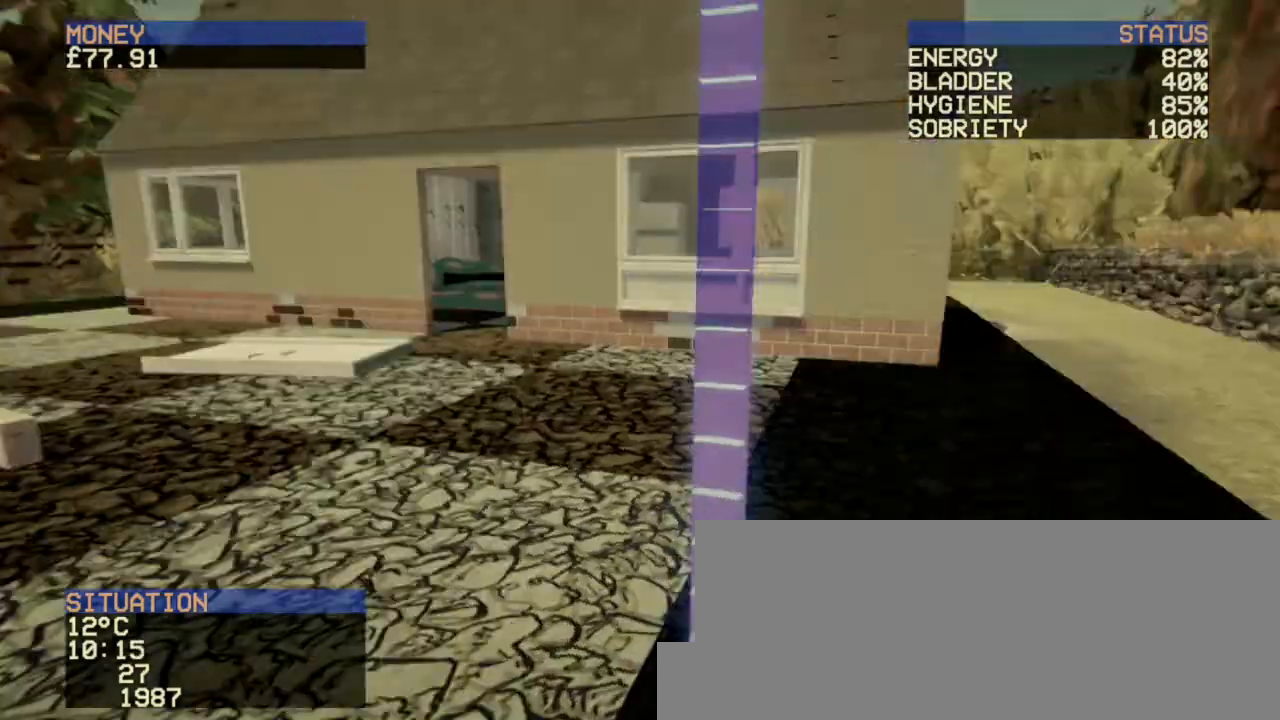
{"keys": [], "mouse": [], "events": []}
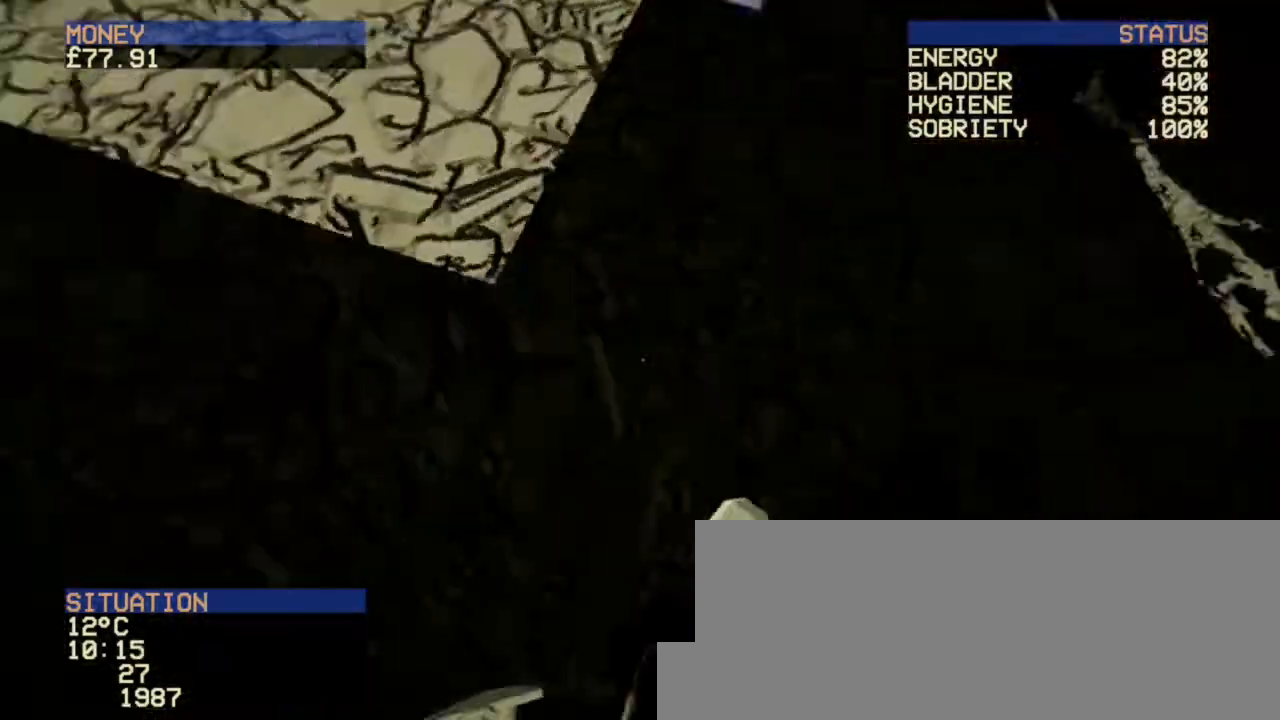
{"keys": ["d"], "mouse": ["left"], "events": [[120, "d", "down"], [320, "mouse_left", "down"], [440, "mouse_left", "up"], [520, "mouse_left", "down"]]}